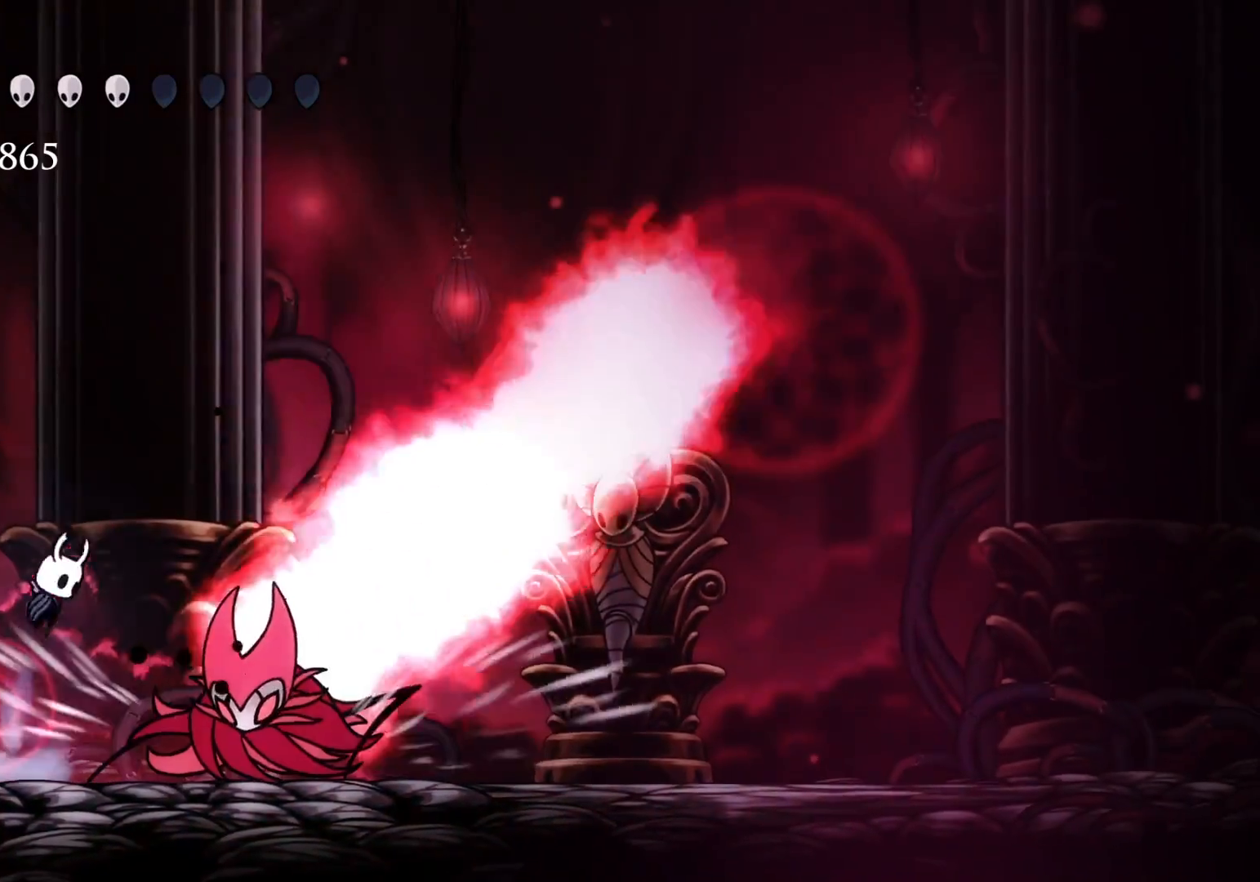
Gameplay with keyboard and mouse; each line is a JSON object with the keys and mouse buttons held at the frame after it. "events" lists presses ("down") and releases ("up") of "1", "2", "3", "4", "5", "a", "alt", "c", "ctrl", "d", "e", "f", "q", "r", "s", "shift", "space", "tab", "v", "w", "x", "z", "mouse_left", "mouse_middle", "mouse_right", "mouse_wheel_up" and "mouse_wheel_down" between this image and that frame as [ms after this image, input, new state], when the widget could be followed in between. "mouse_left", "mouse_middle", "mouse_right", "mouse_wheel_up", "mouse_wheel_down" = the "left", "middle", "right", "wheel_up", "wheel_down" buttons of the "mouse" list. No other keys are recorded. Mouse movement is not recorded.
{"keys": ["s"], "mouse": [], "events": [[100, "space", "up"], [200, "mouse_left", "down"], [250, "s", "down"], [300, "f", "up"], [300, "mouse_left", "up"], [434, "d", "up"]]}
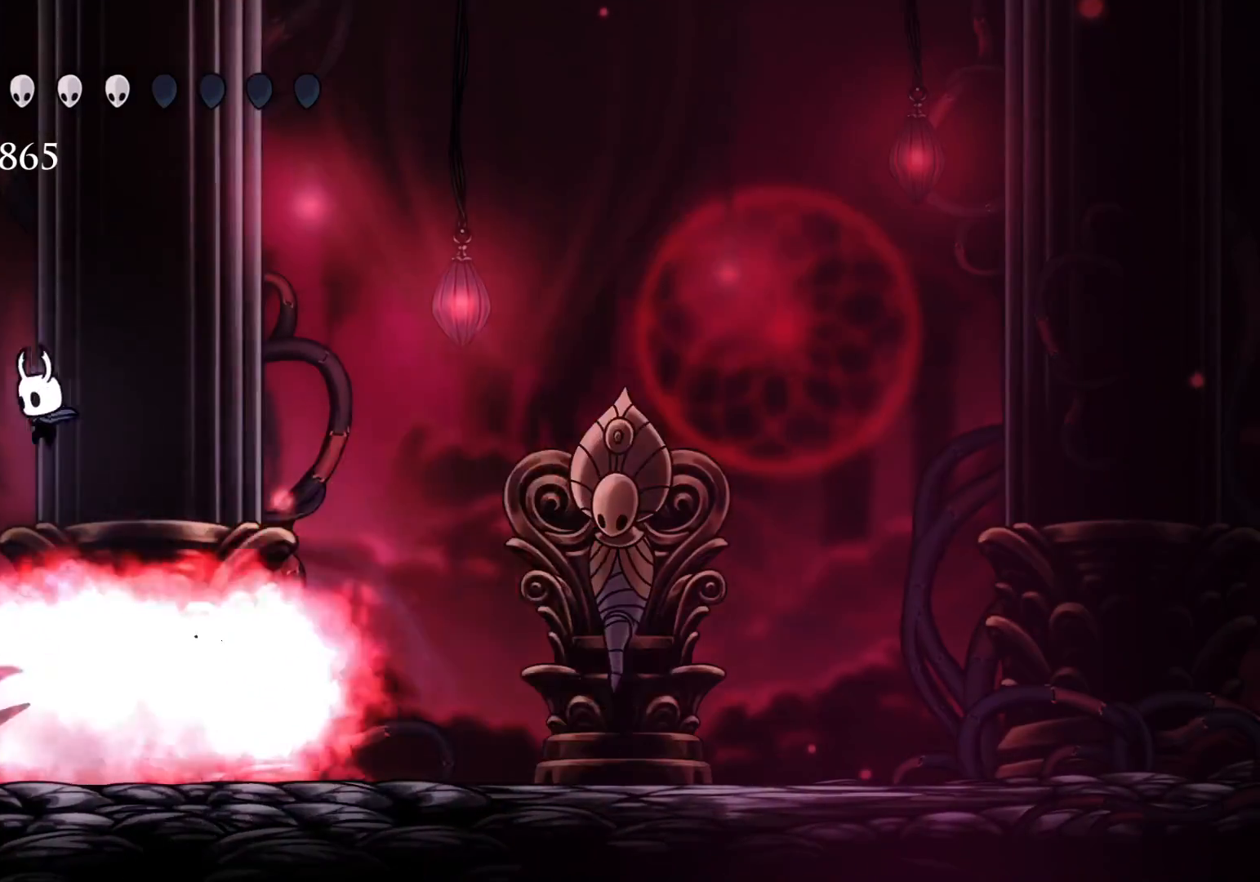
{"keys": ["d"], "mouse": ["left"], "events": [[84, "space", "down"], [117, "s", "up"], [167, "f", "down"], [267, "f", "up"], [267, "s", "down"], [267, "space", "up"], [400, "d", "down"], [450, "mouse_left", "down"], [500, "s", "up"]]}
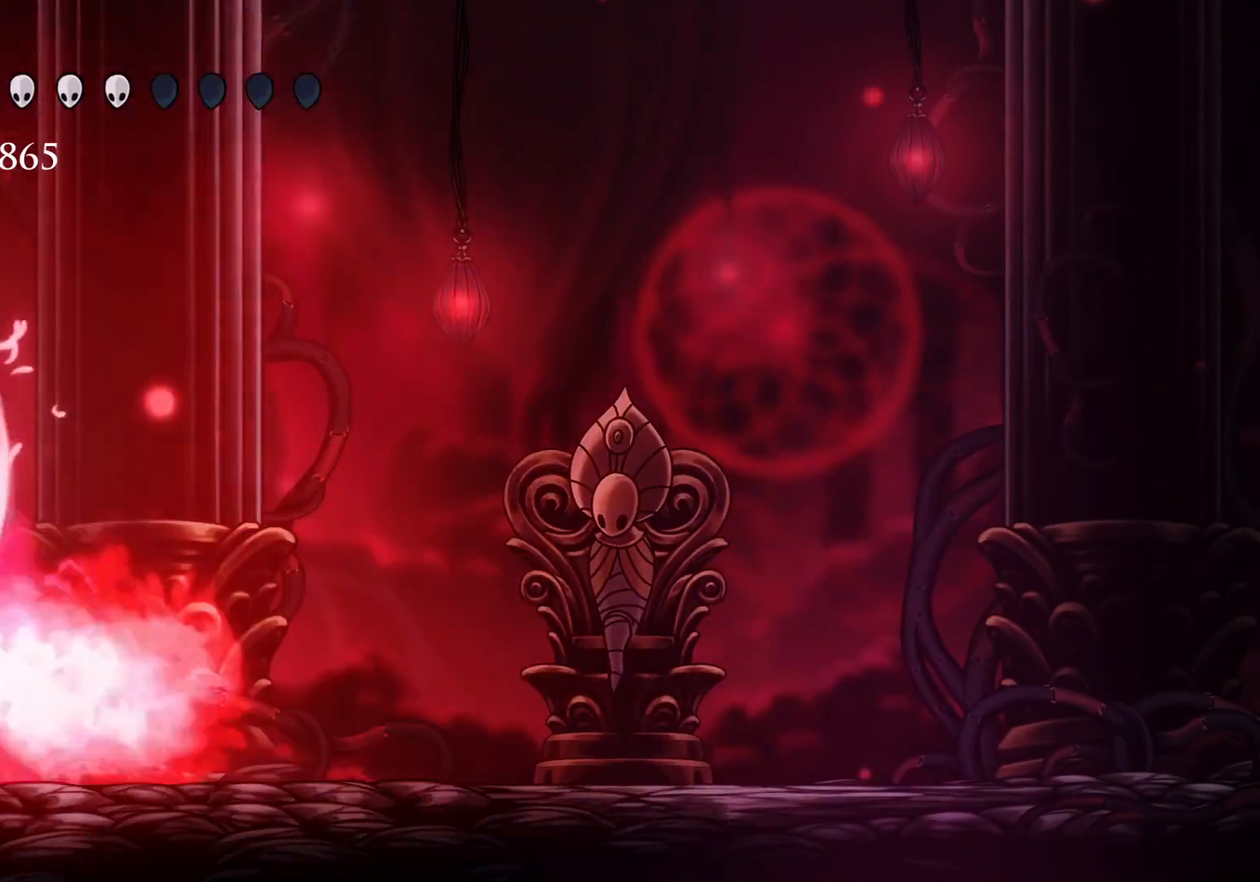
{"keys": ["s"], "mouse": [], "events": [[84, "f", "down"], [84, "mouse_left", "up"], [184, "d", "up"], [317, "f", "up"], [417, "s", "down"]]}
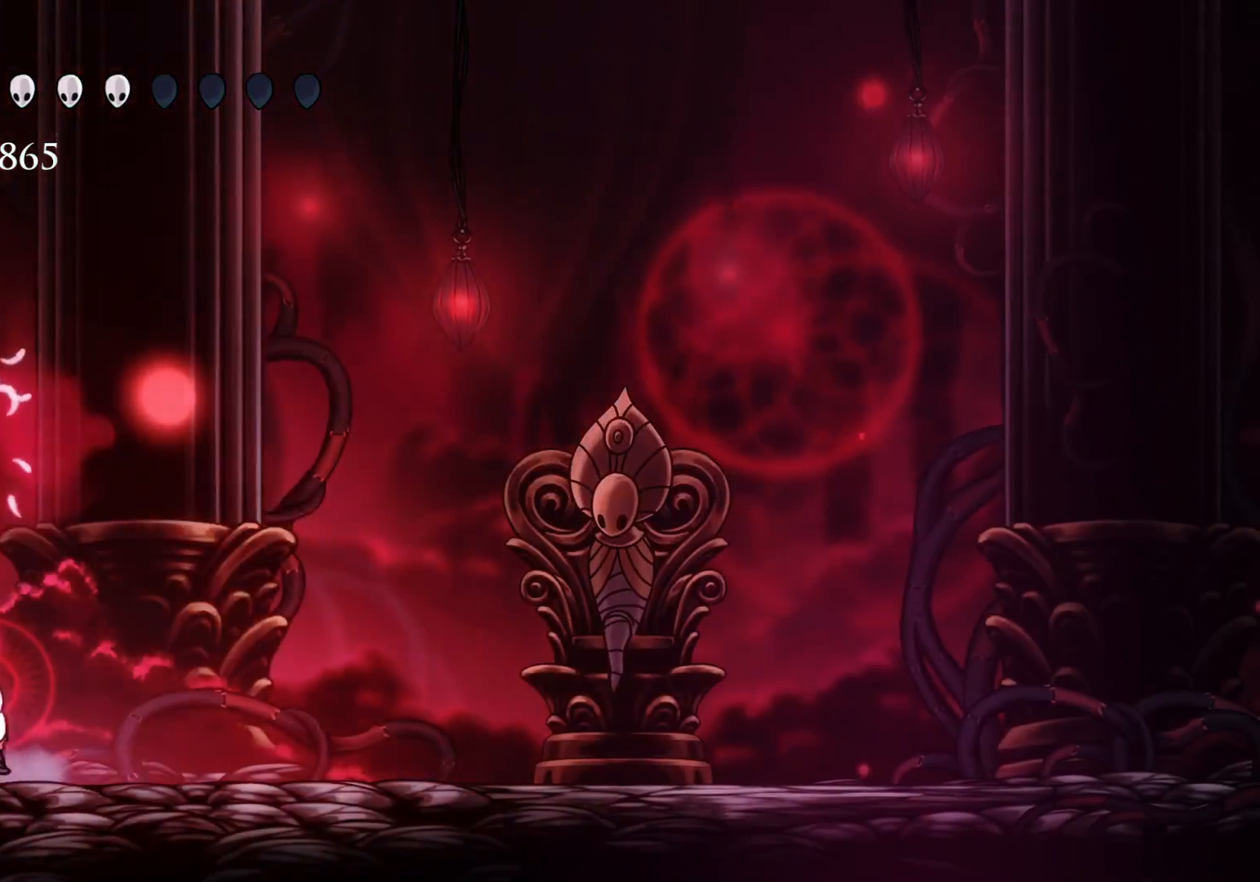
{"keys": [], "mouse": [], "events": [[100, "f", "down"], [100, "s", "up"], [250, "f", "up"], [284, "s", "down"], [484, "s", "up"]]}
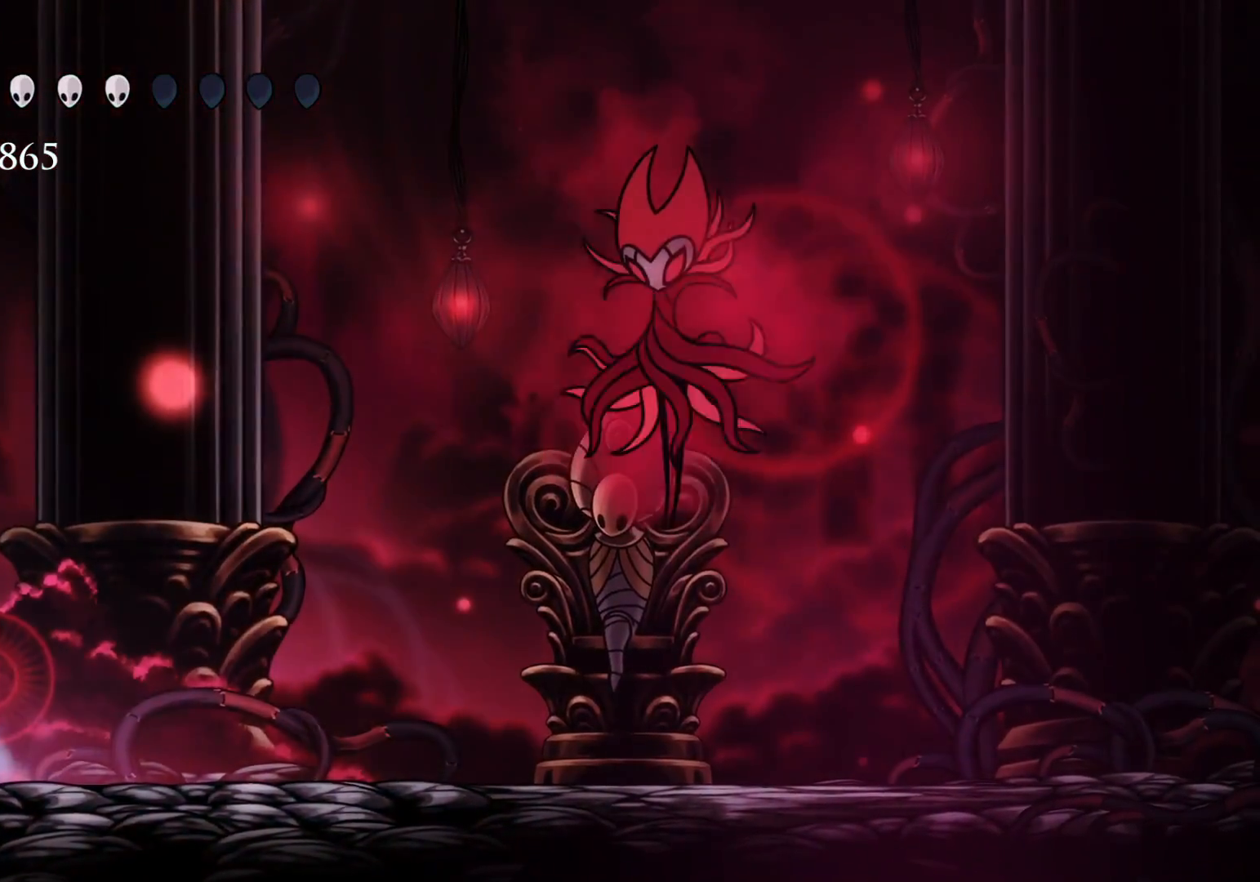
{"keys": ["f"], "mouse": [], "events": [[400, "f", "down"]]}
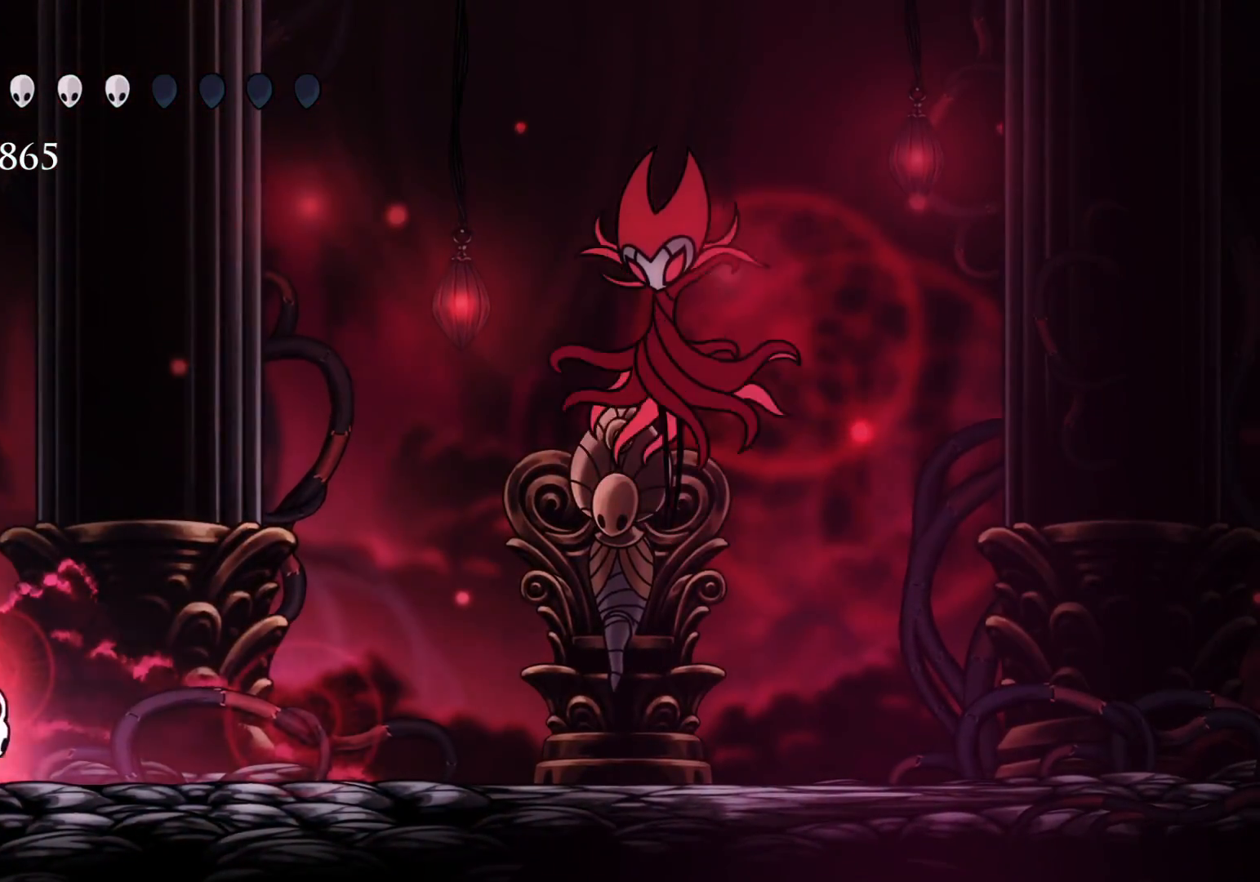
{"keys": ["f"], "mouse": [], "events": []}
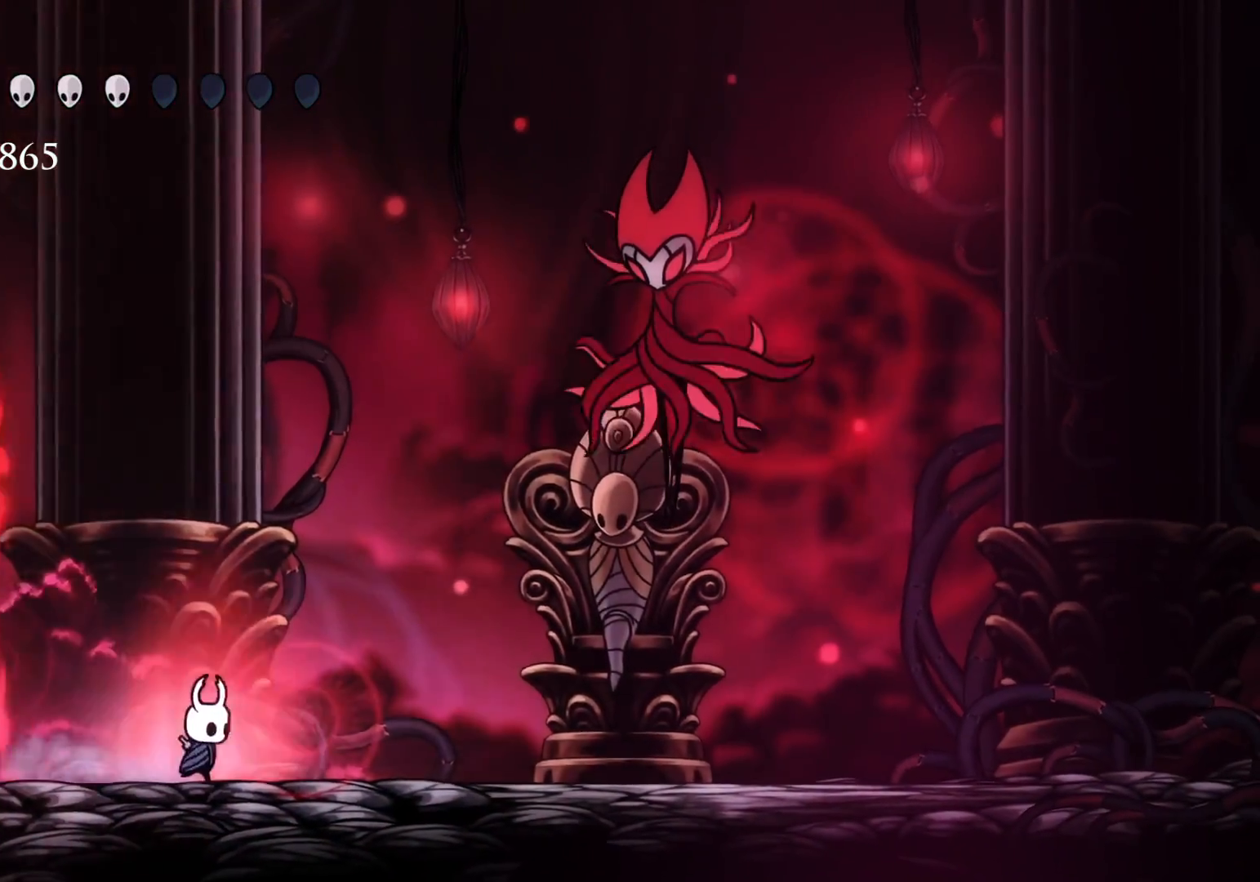
{"keys": ["f", "space"], "mouse": [], "events": [[384, "space", "down"]]}
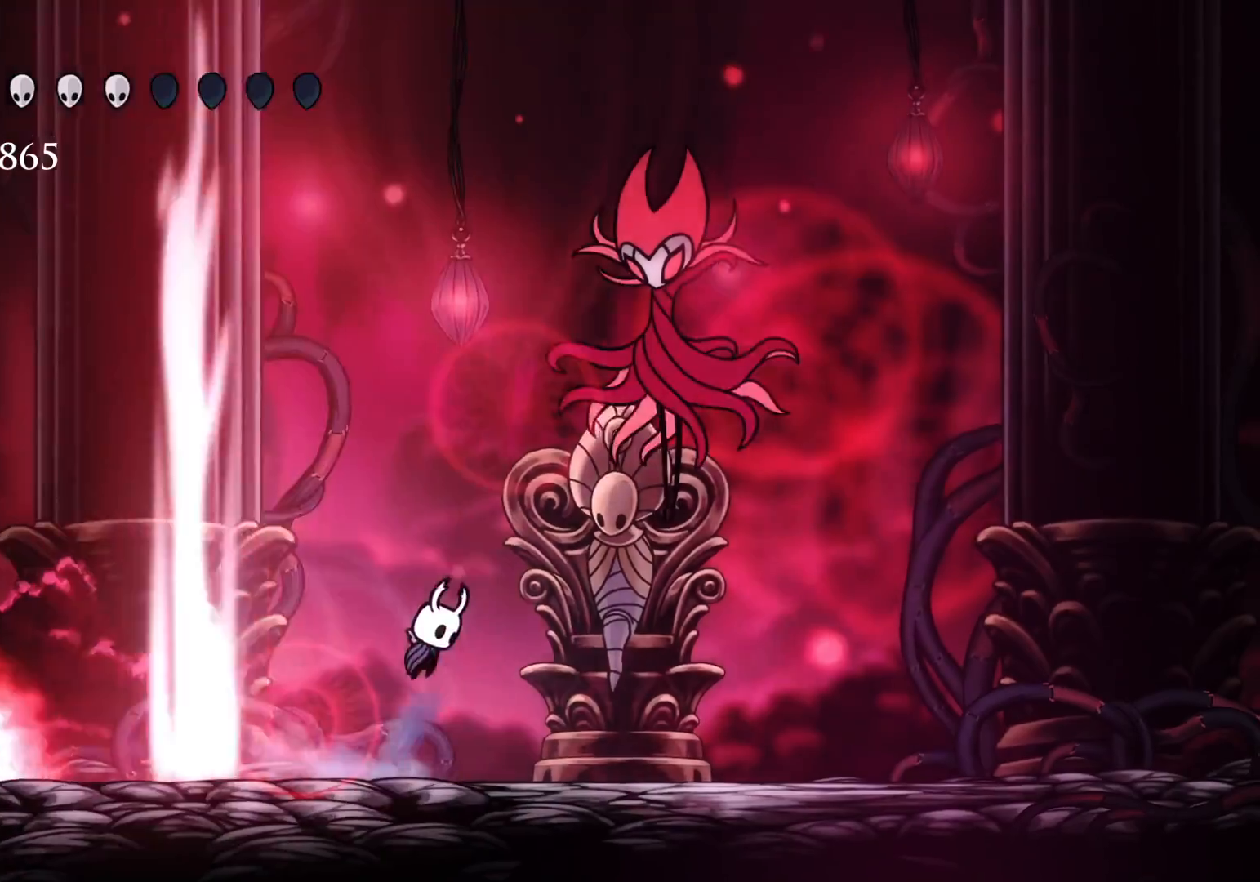
{"keys": [], "mouse": [], "events": [[117, "e", "down"], [250, "mouse_left", "down"], [350, "space", "up"], [384, "mouse_left", "up"], [434, "e", "up"], [484, "f", "up"]]}
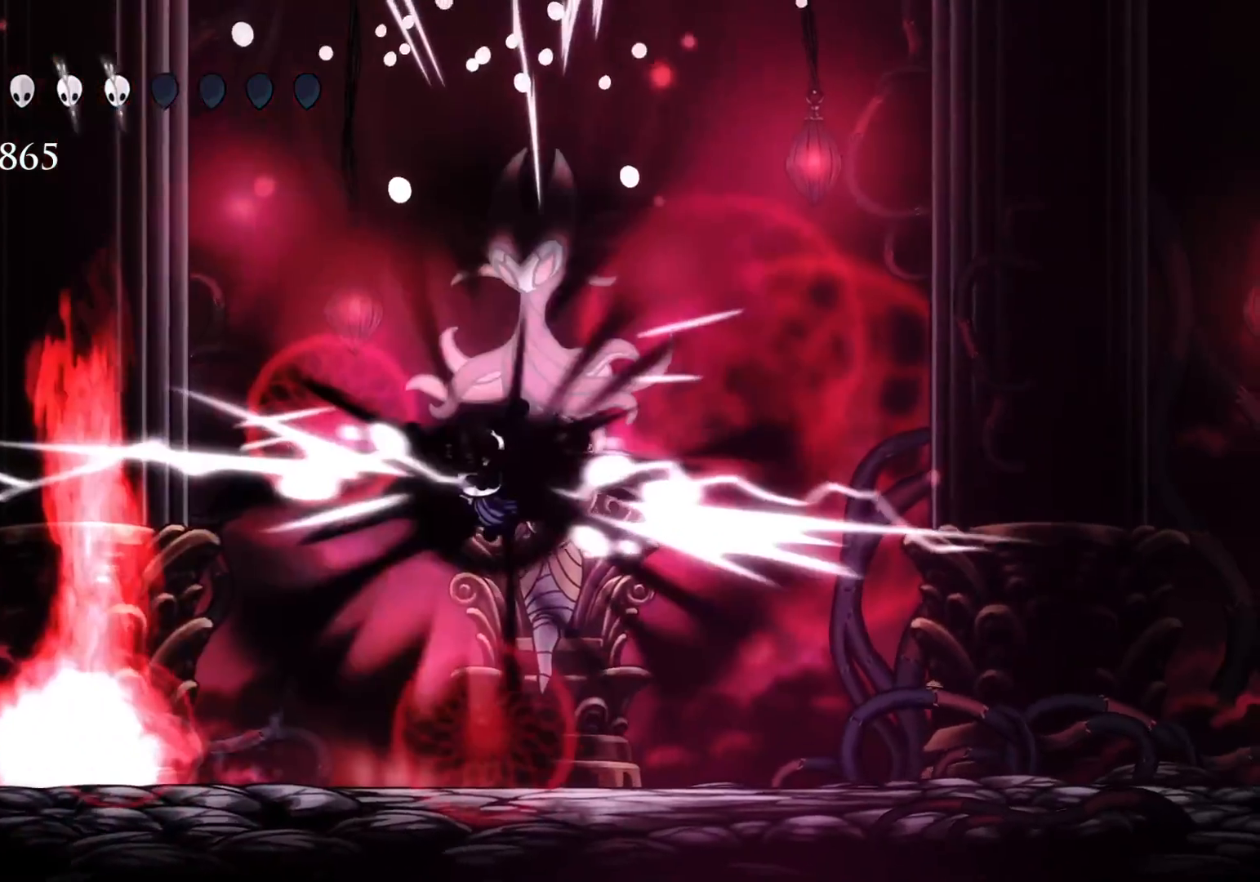
{"keys": ["e", "f"], "mouse": [], "events": [[34, "s", "down"], [117, "s", "up"], [167, "f", "down"], [217, "space", "down"], [267, "e", "down"], [400, "space", "up"]]}
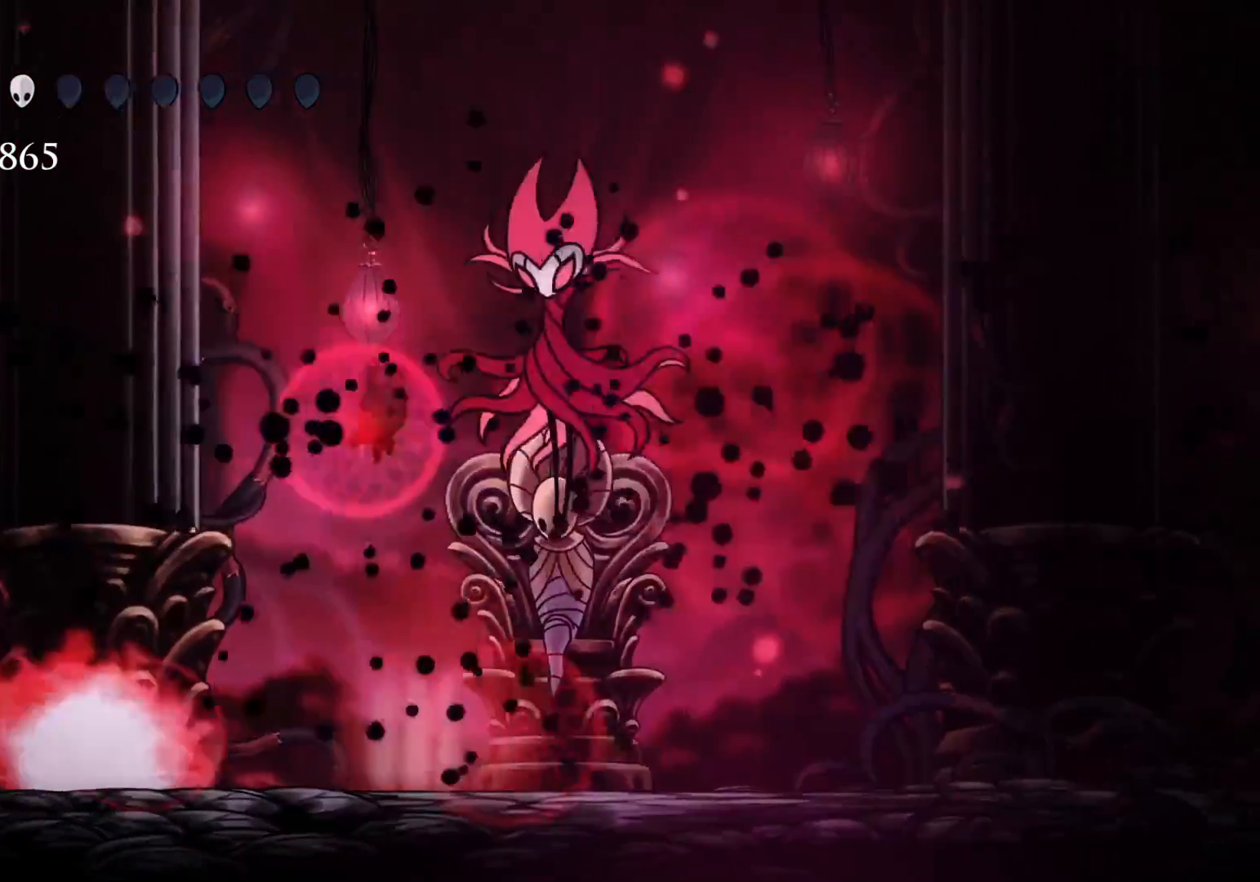
{"keys": ["e", "f", "space"], "mouse": [], "events": [[84, "mouse_left", "down"], [234, "mouse_left", "up"], [467, "space", "down"]]}
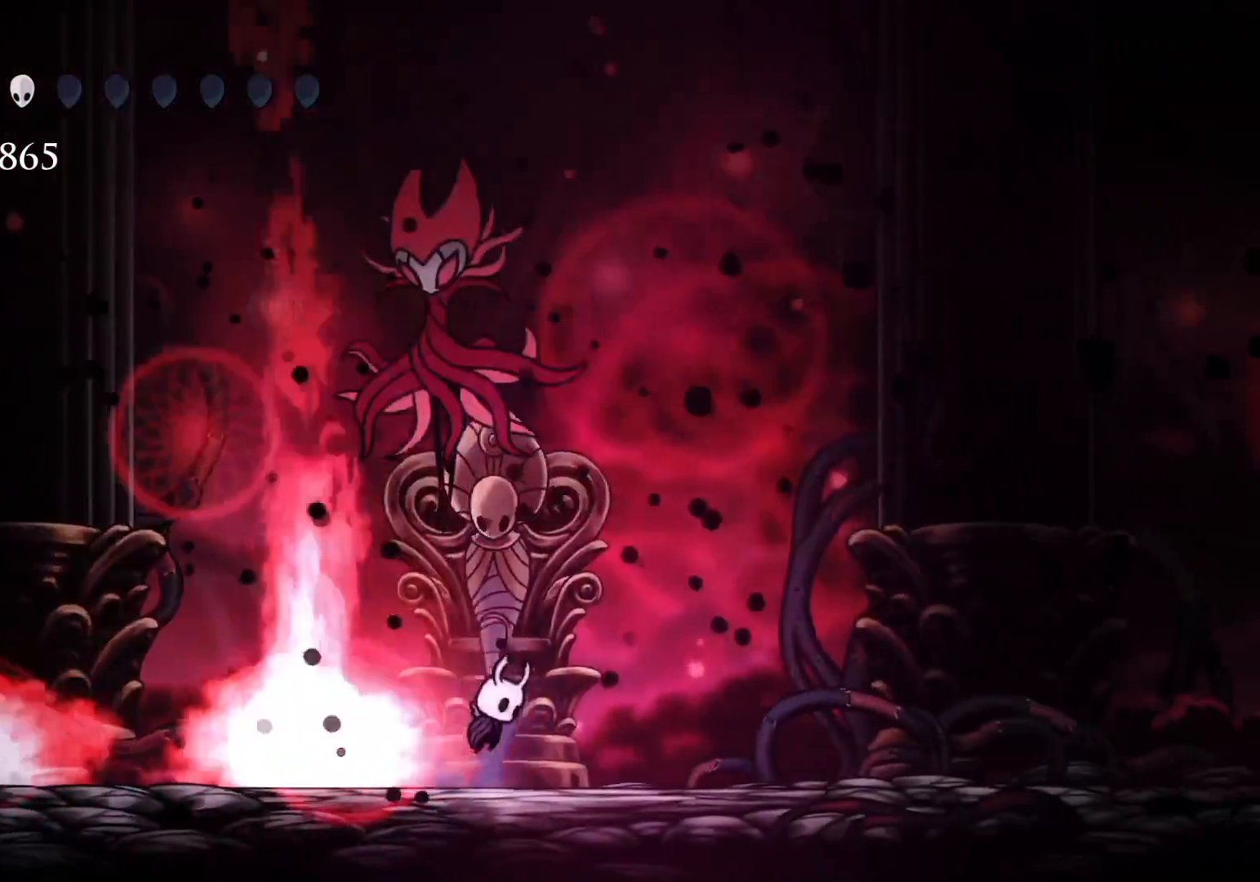
{"keys": ["f"], "mouse": [], "events": [[50, "f", "up"], [50, "s", "down"], [100, "e", "up"], [150, "mouse_left", "down"], [200, "f", "down"], [200, "s", "up"], [234, "space", "up"], [284, "mouse_left", "up"]]}
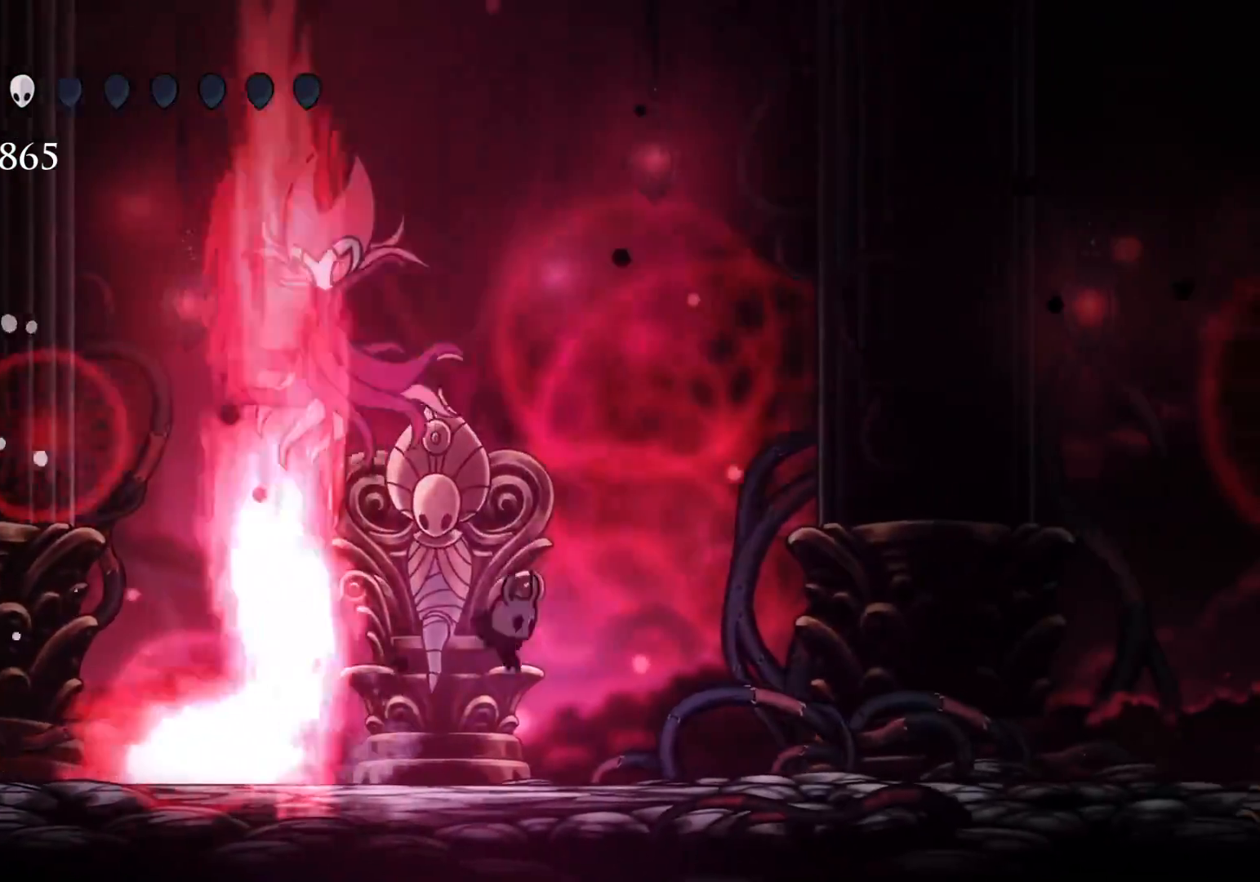
{"keys": ["f"], "mouse": ["left"], "events": [[117, "space", "down"], [167, "s", "down"], [250, "f", "up"], [400, "mouse_left", "down"], [400, "space", "up"], [434, "f", "down"], [484, "s", "up"]]}
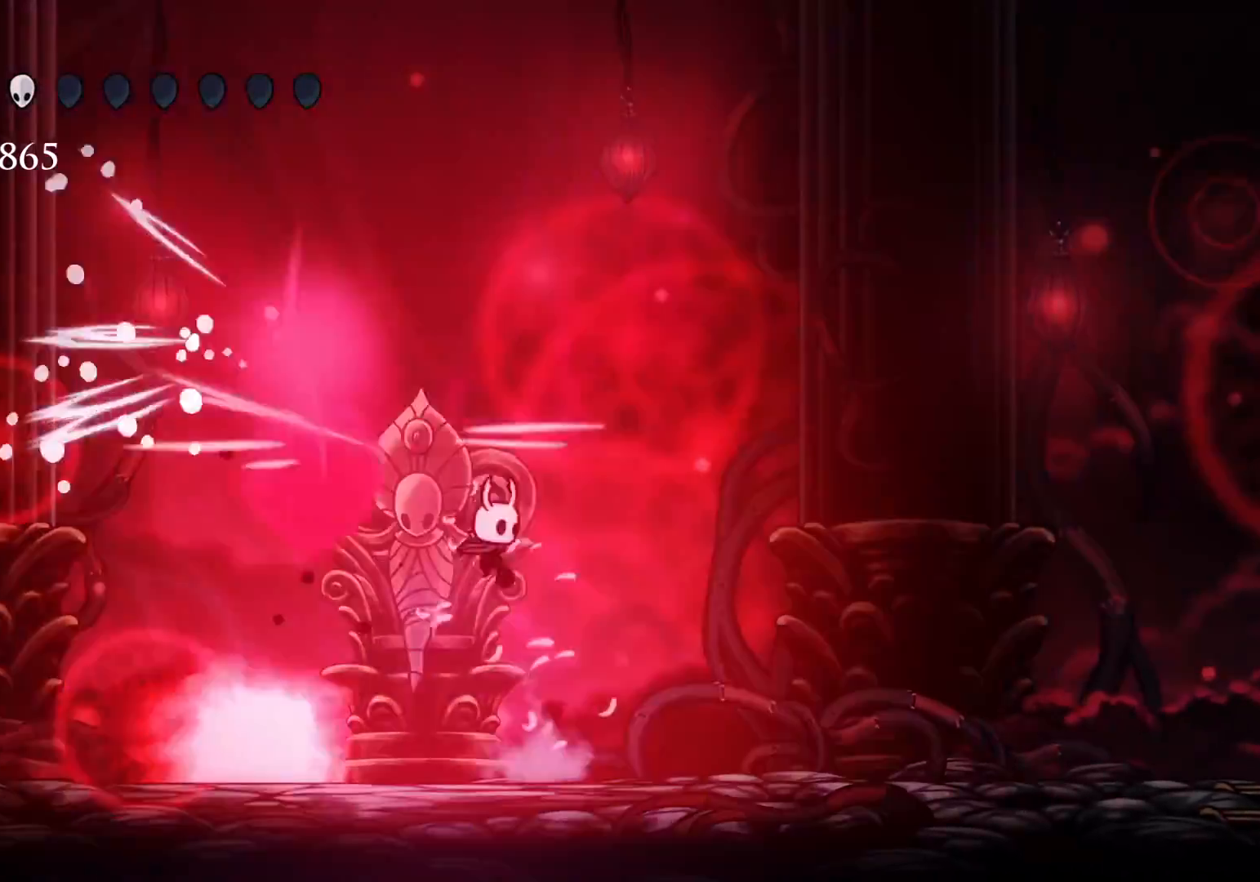
{"keys": ["f"], "mouse": [], "events": [[84, "mouse_left", "up"]]}
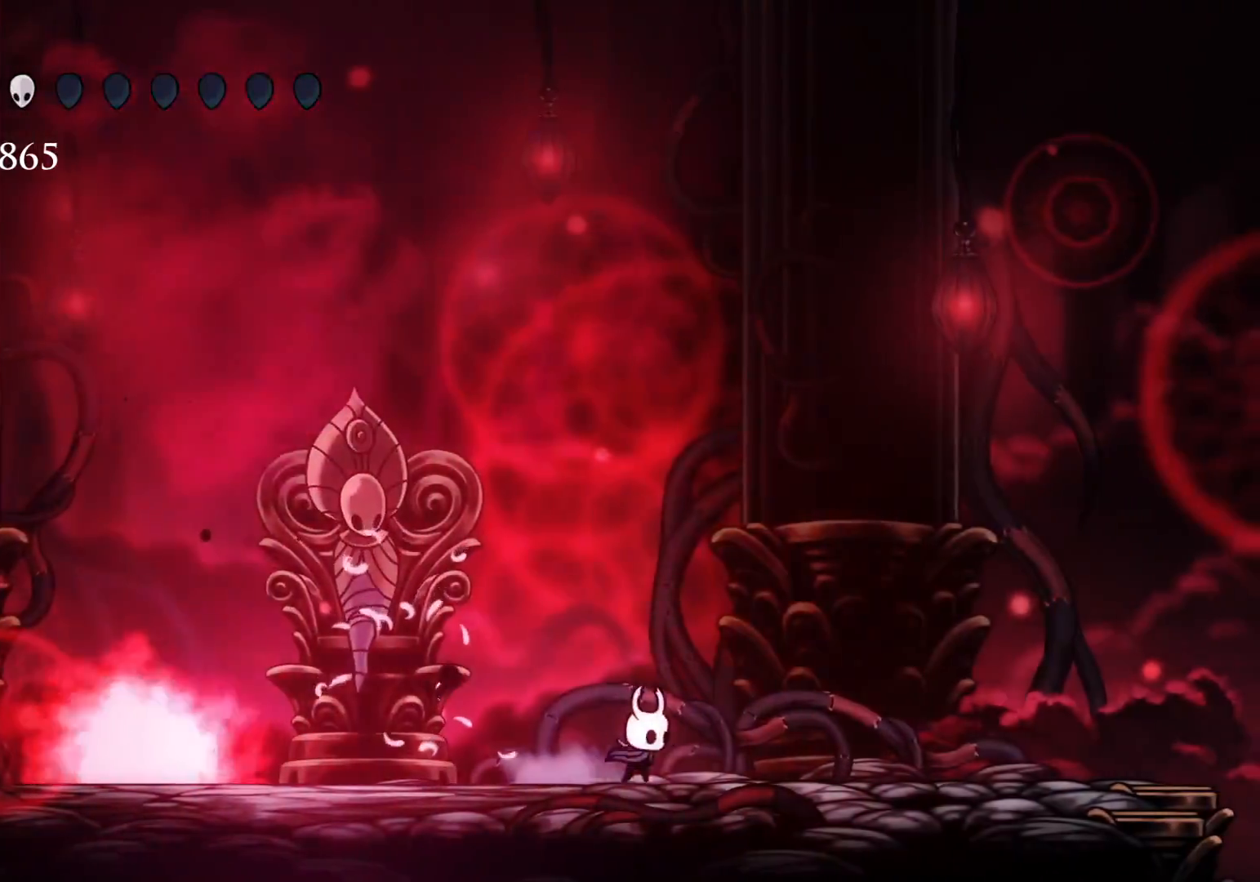
{"keys": ["f"], "mouse": [], "events": []}
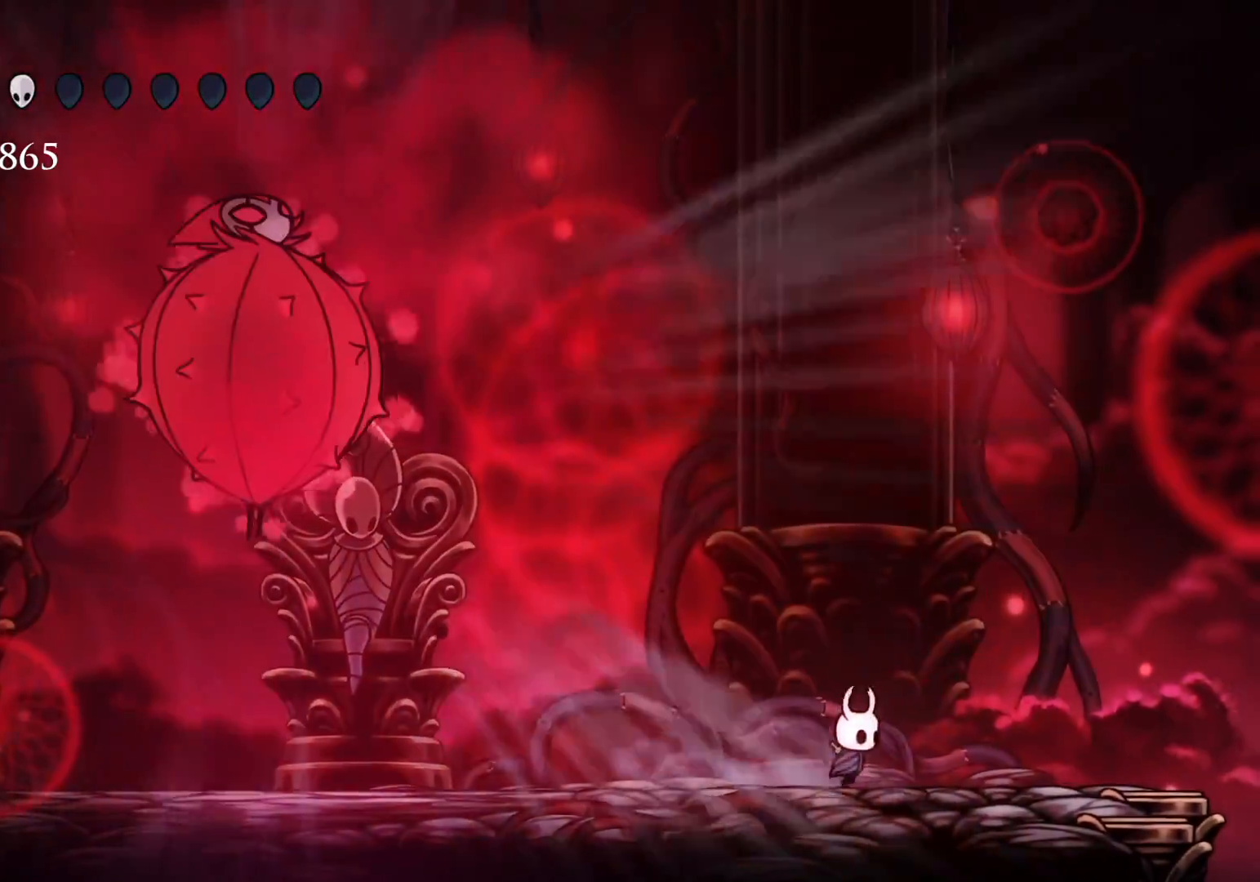
{"keys": [], "mouse": [], "events": [[200, "f", "up"]]}
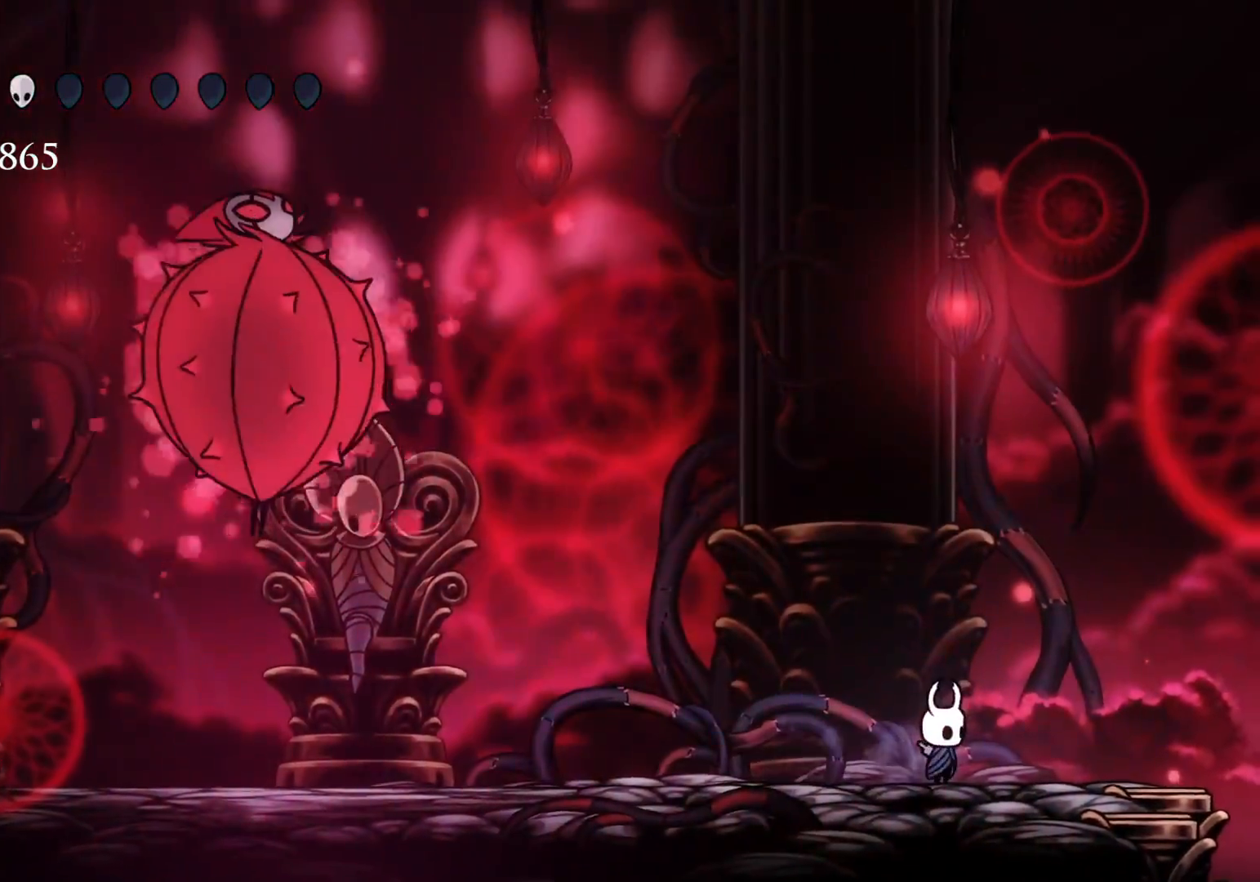
{"keys": ["s"], "mouse": [], "events": [[167, "f", "down"], [350, "f", "up"], [400, "s", "down"]]}
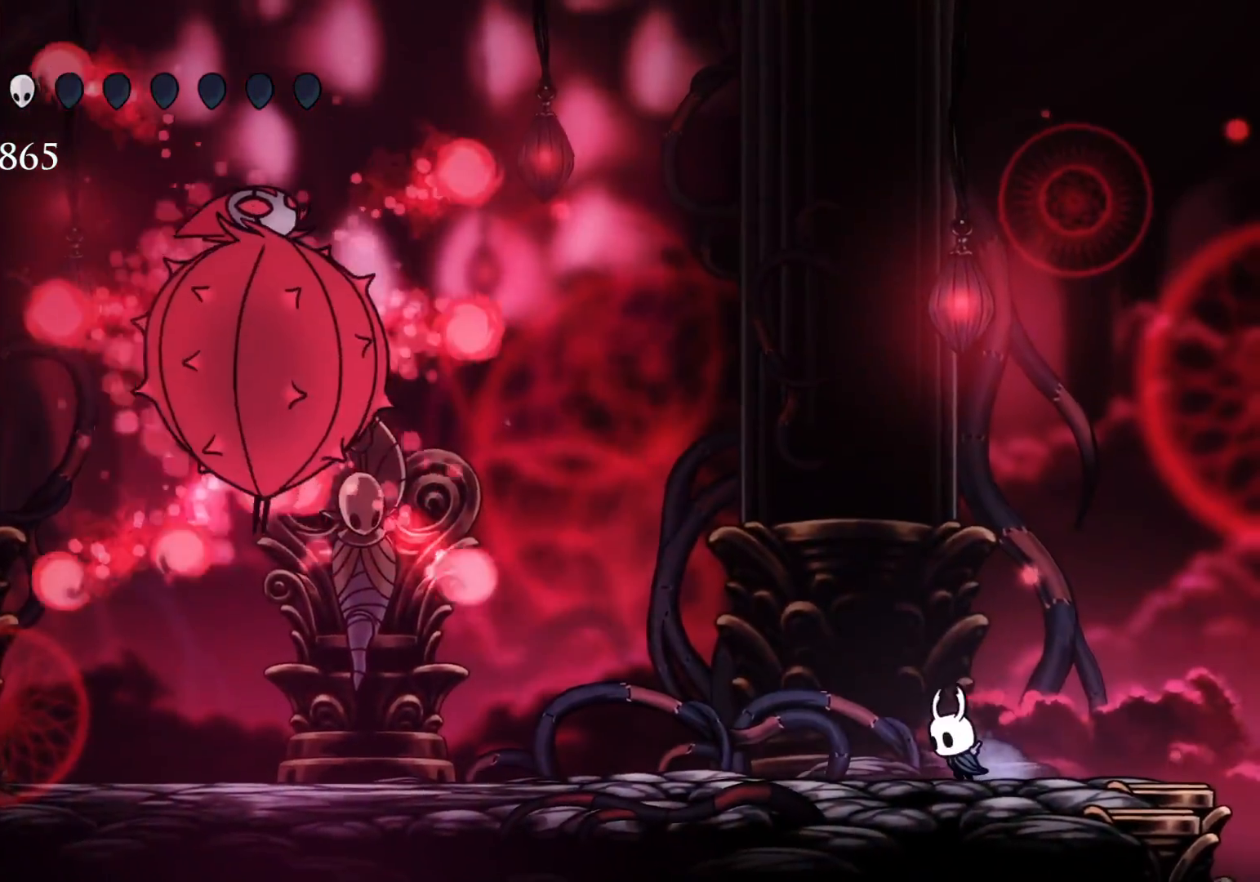
{"keys": [], "mouse": [], "events": [[50, "s", "up"]]}
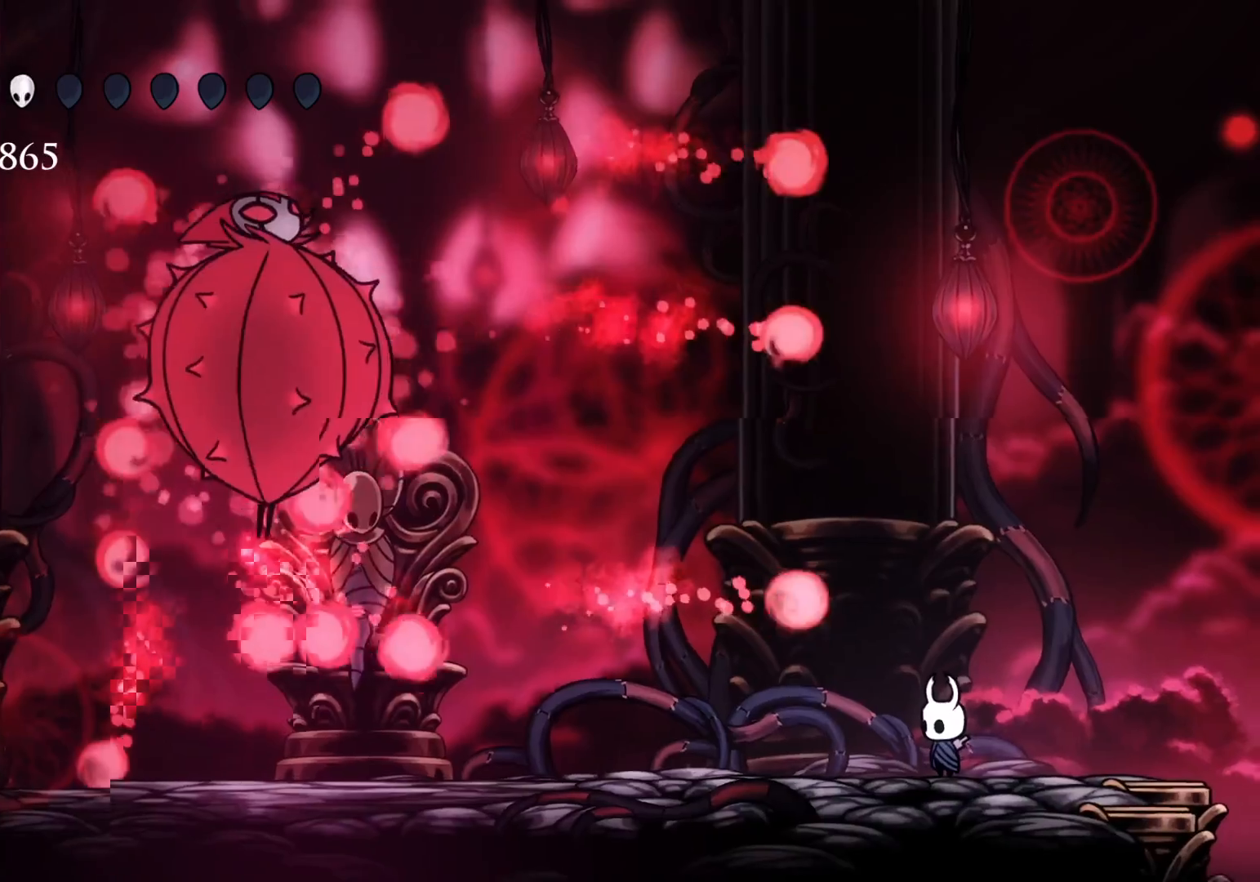
{"keys": ["s", "space"], "mouse": [], "events": [[484, "s", "down"], [484, "space", "down"]]}
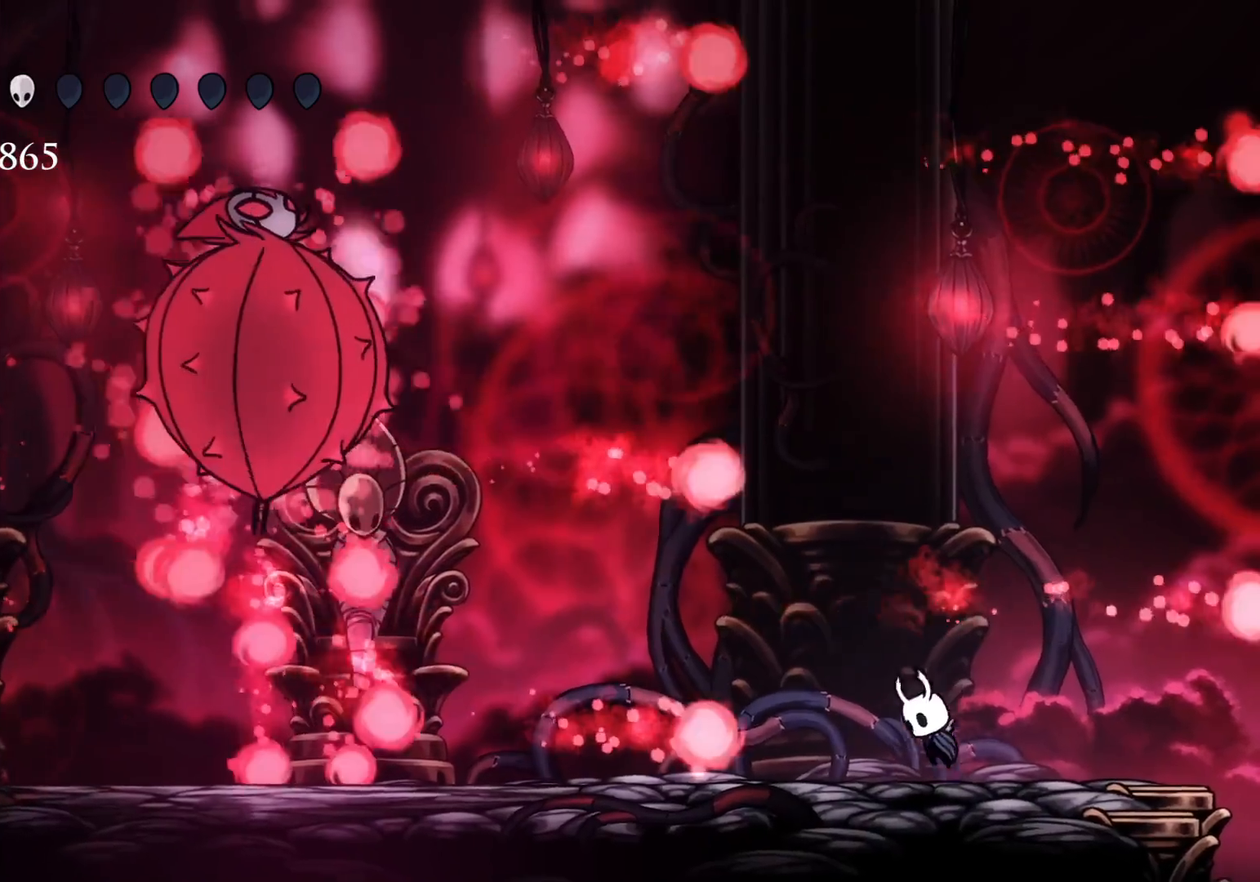
{"keys": ["f"], "mouse": [], "events": [[167, "space", "up"], [267, "f", "down"], [267, "s", "up"]]}
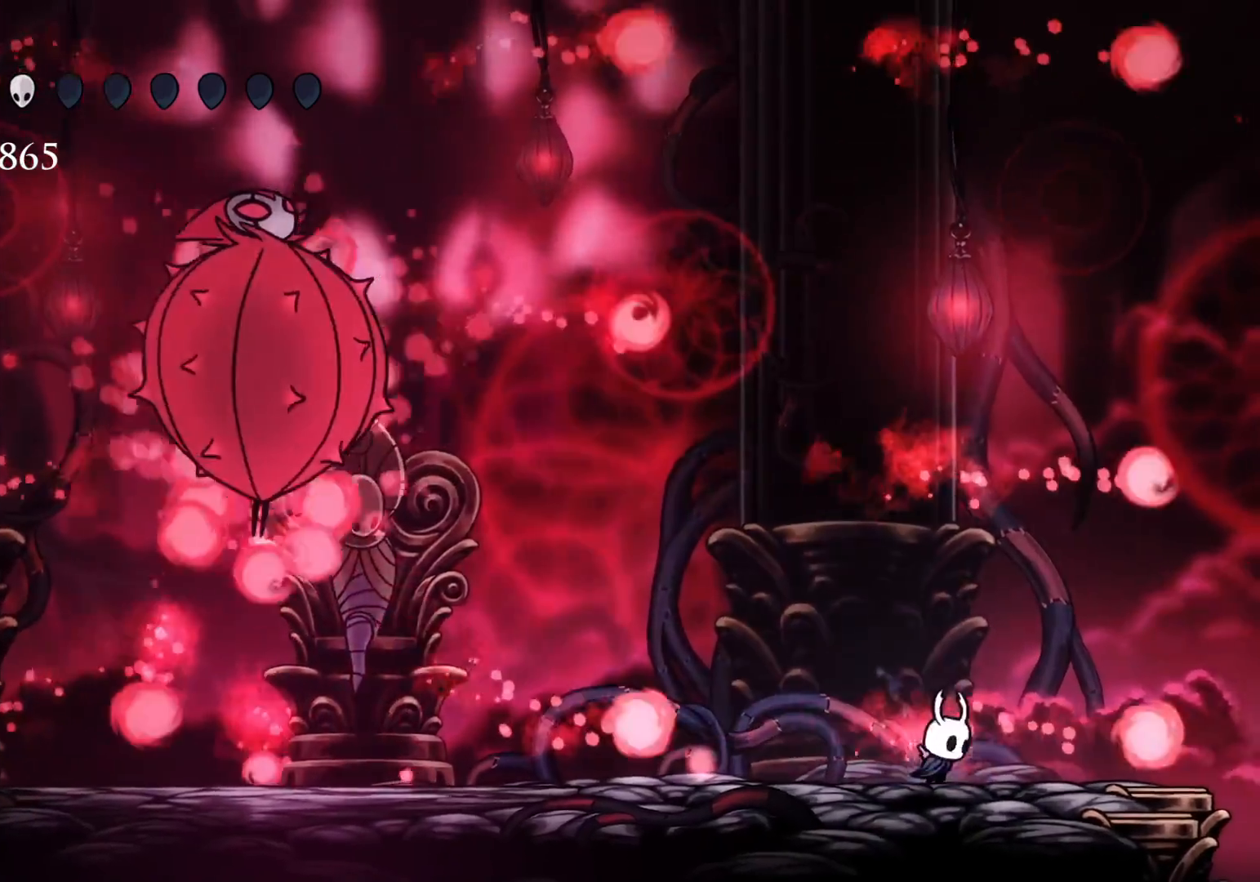
{"keys": ["f"], "mouse": [], "events": [[100, "f", "up"], [100, "s", "down"], [100, "space", "down"], [234, "space", "up"], [334, "f", "down"], [334, "s", "up"]]}
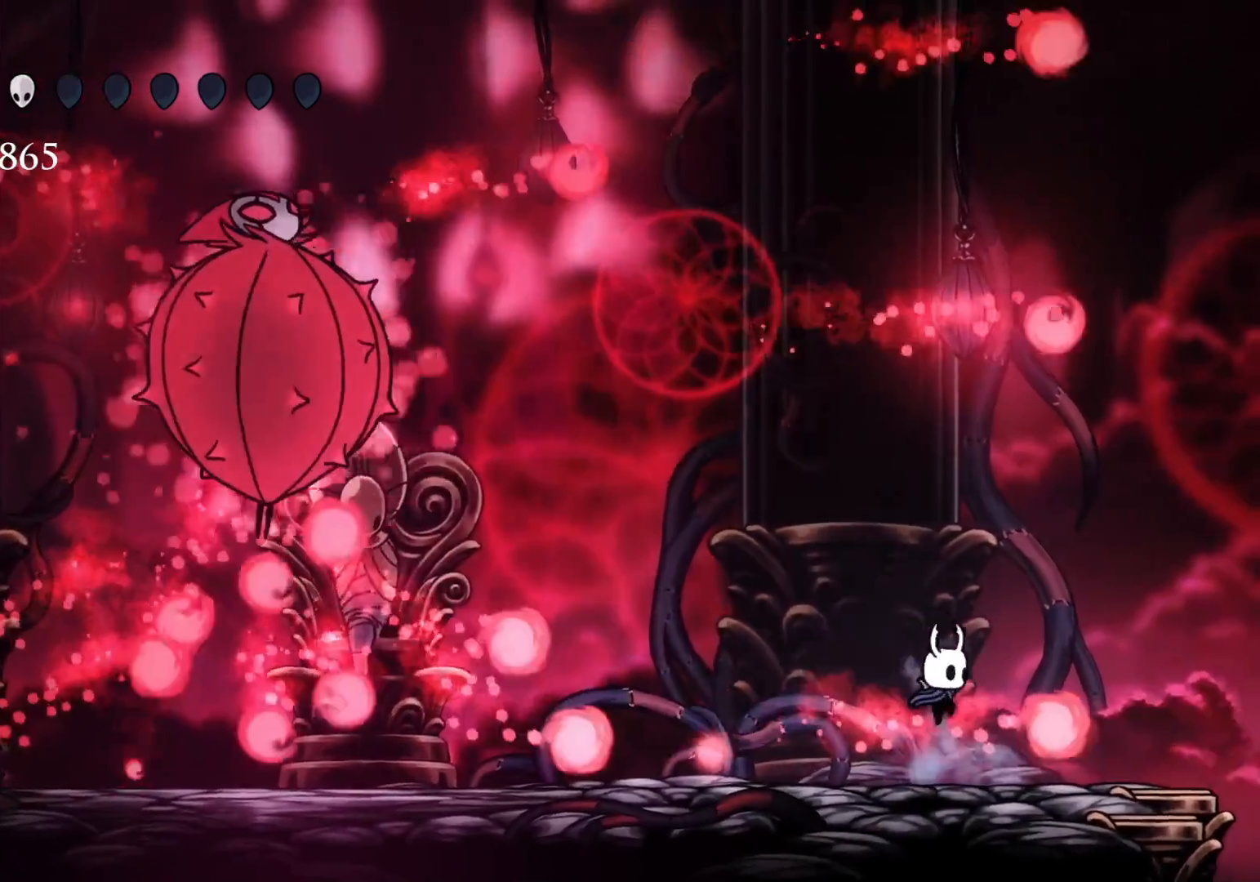
{"keys": ["space"], "mouse": [], "events": [[150, "f", "up"], [200, "s", "down"], [200, "space", "down"], [384, "s", "up"]]}
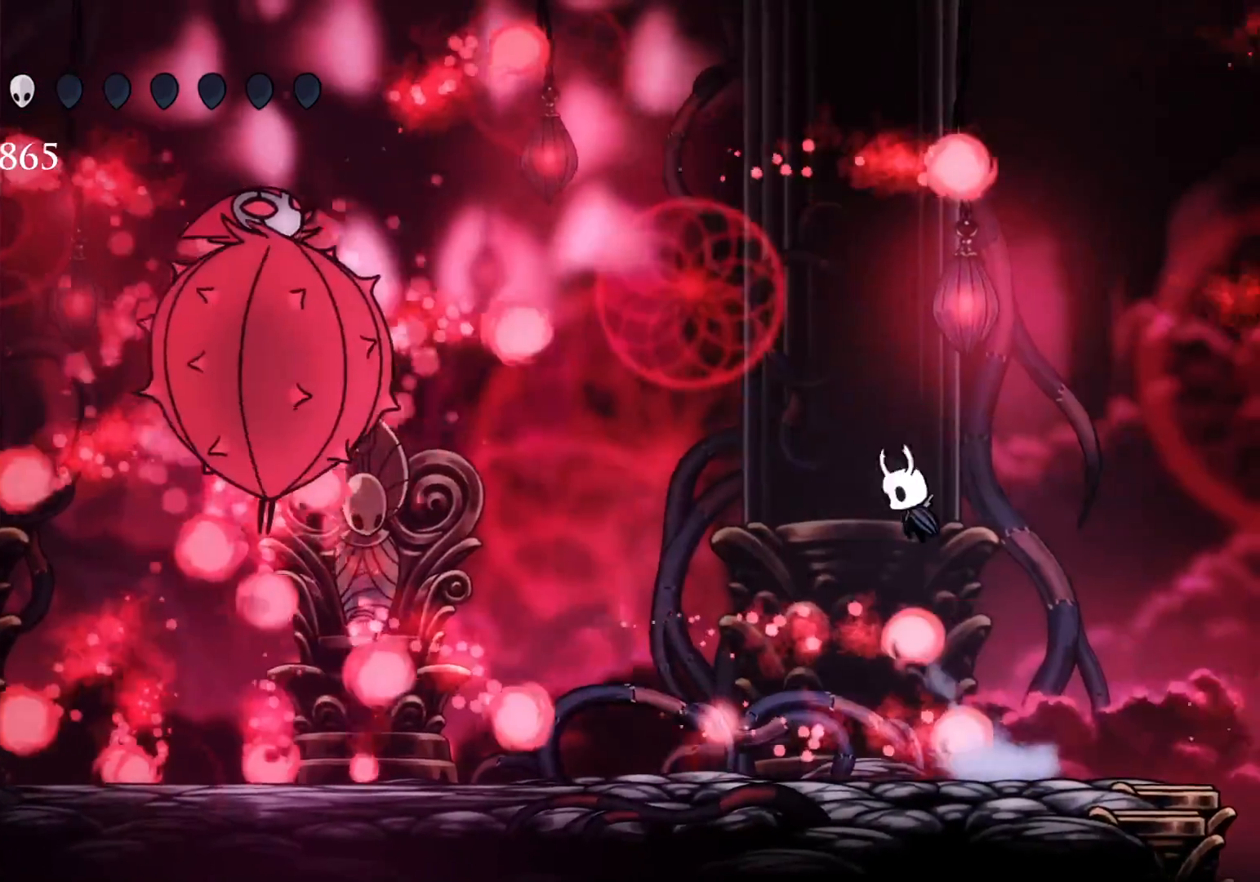
{"keys": ["f"], "mouse": [], "events": [[34, "f", "down"], [84, "space", "up"], [167, "f", "up"], [450, "f", "down"]]}
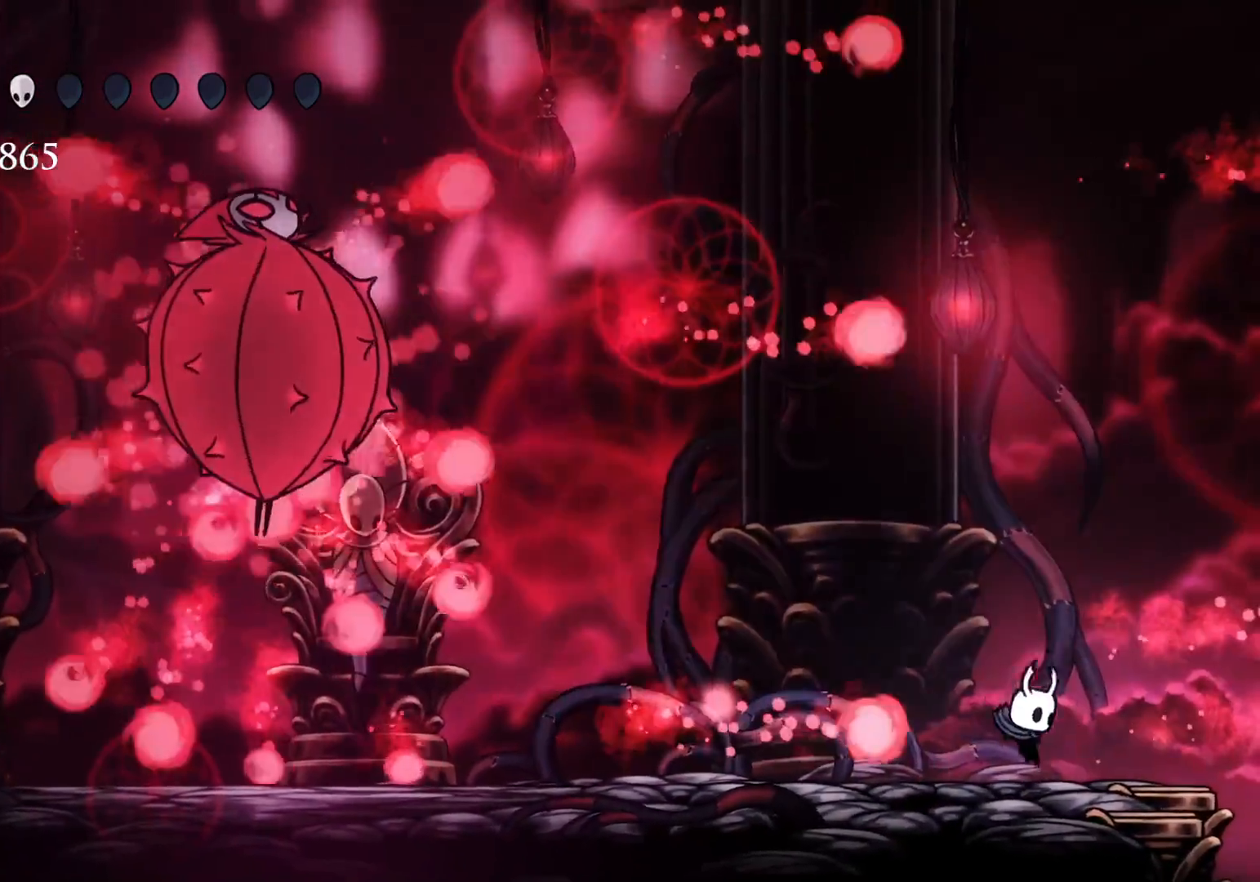
{"keys": ["f"], "mouse": [], "events": [[150, "f", "up"], [150, "space", "down"], [184, "s", "down"], [284, "space", "up"], [384, "f", "down"], [384, "s", "up"]]}
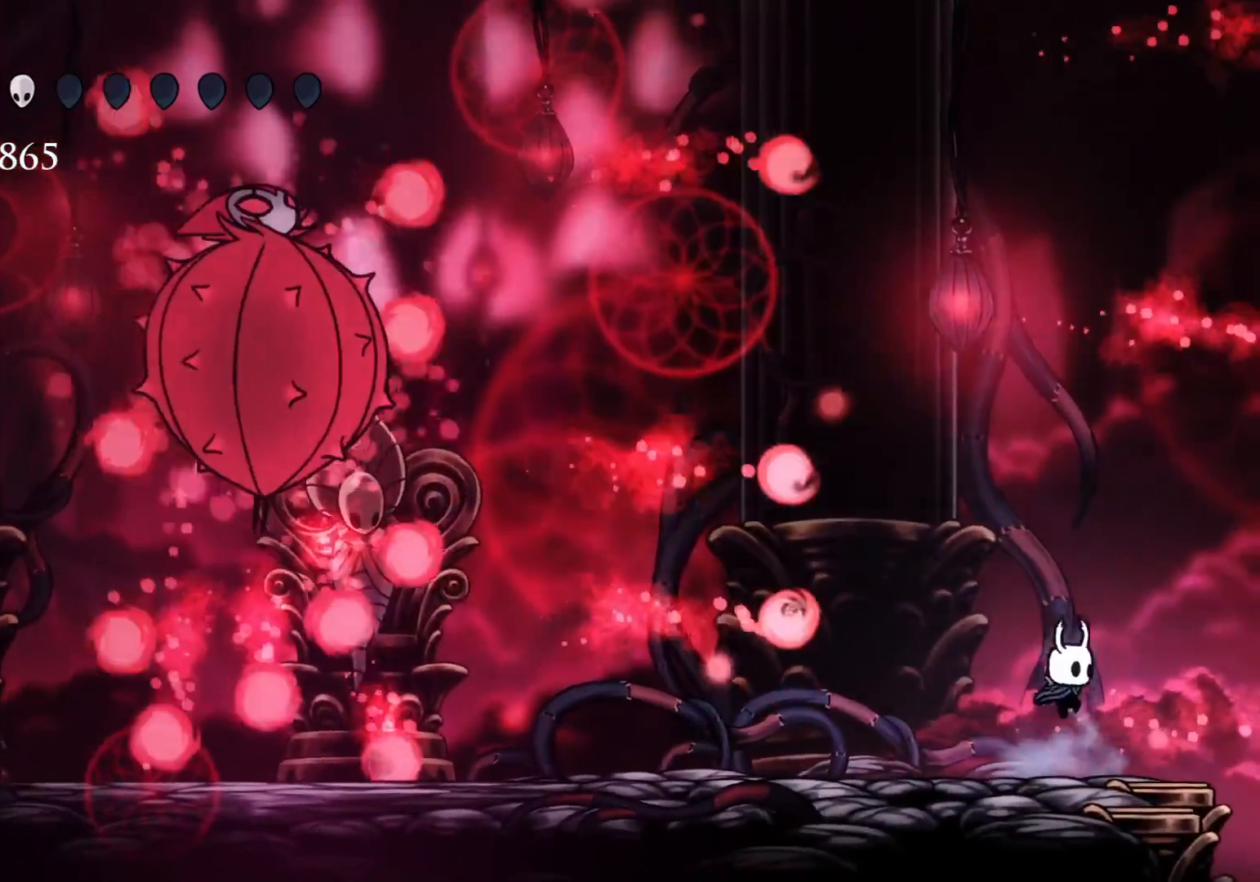
{"keys": [], "mouse": [], "events": [[67, "f", "up"], [117, "s", "down"], [484, "s", "up"]]}
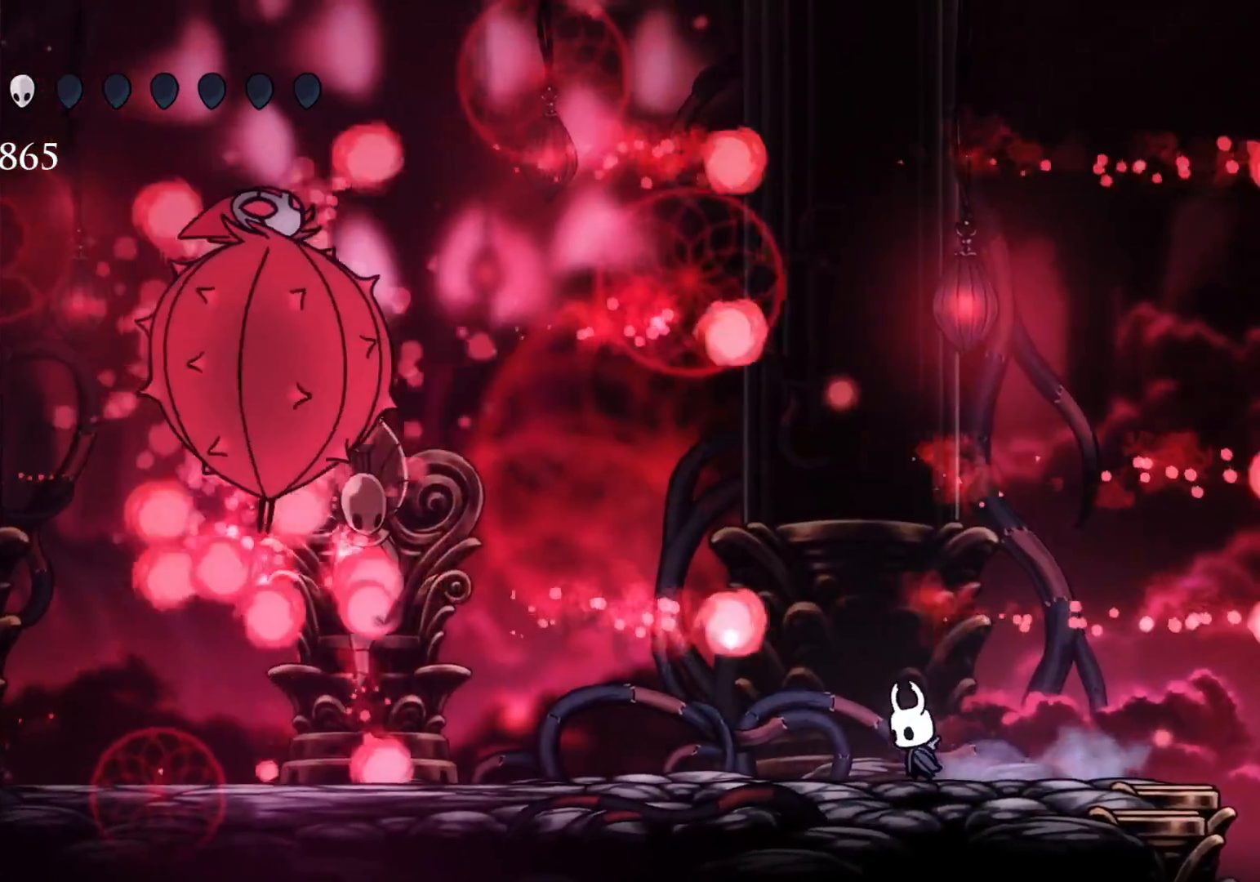
{"keys": ["space"], "mouse": [], "events": [[500, "space", "down"]]}
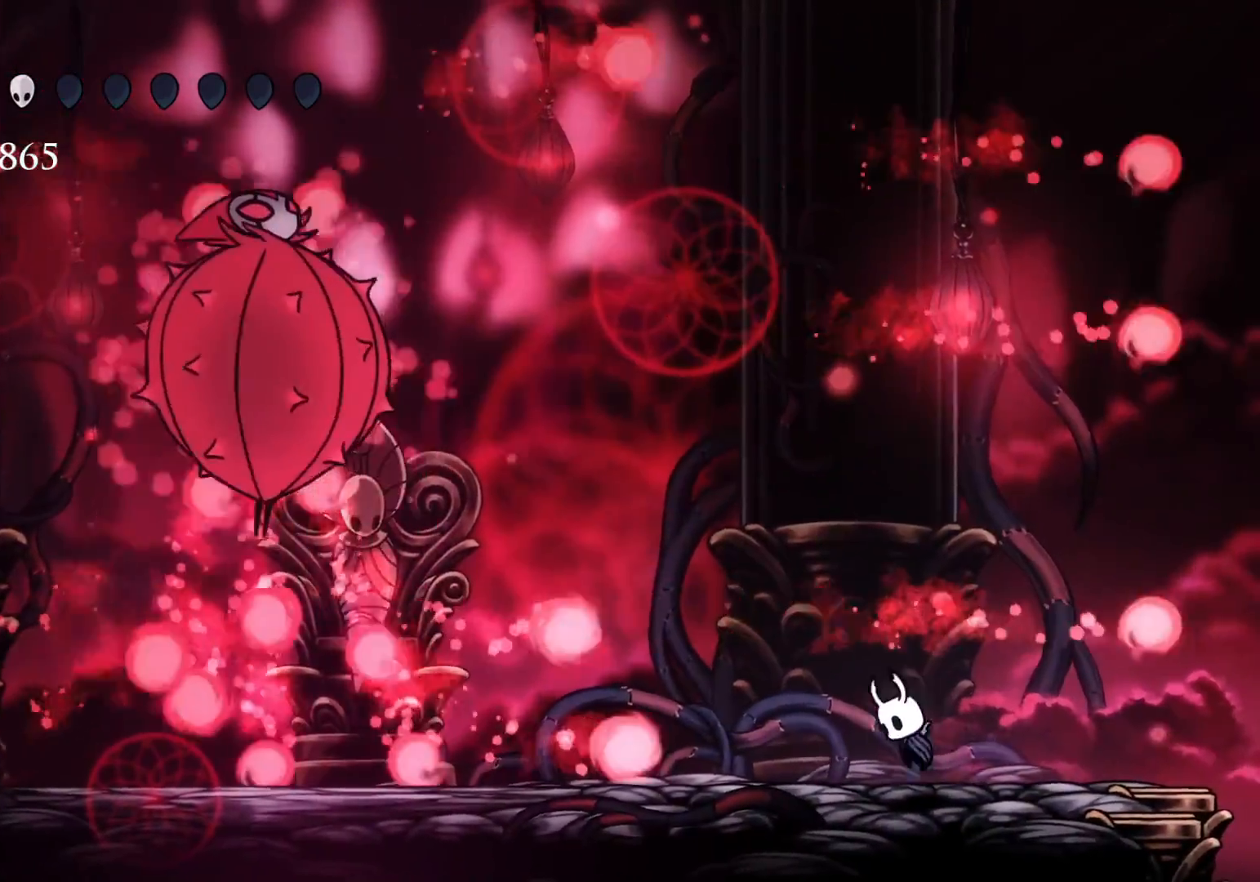
{"keys": [], "mouse": [], "events": [[284, "space", "up"]]}
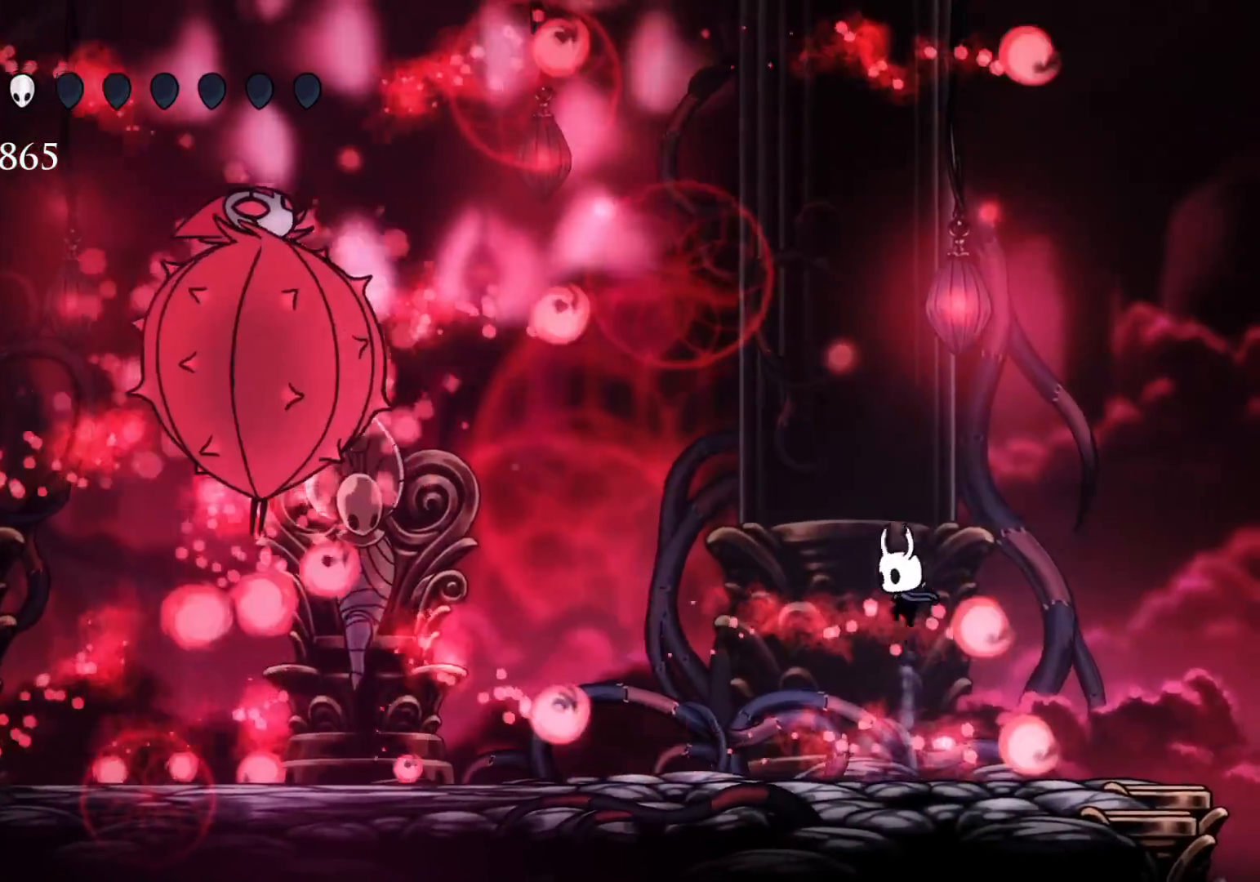
{"keys": ["s"], "mouse": [], "events": [[200, "f", "down"], [250, "space", "down"], [434, "s", "down"], [434, "space", "up"], [484, "f", "up"]]}
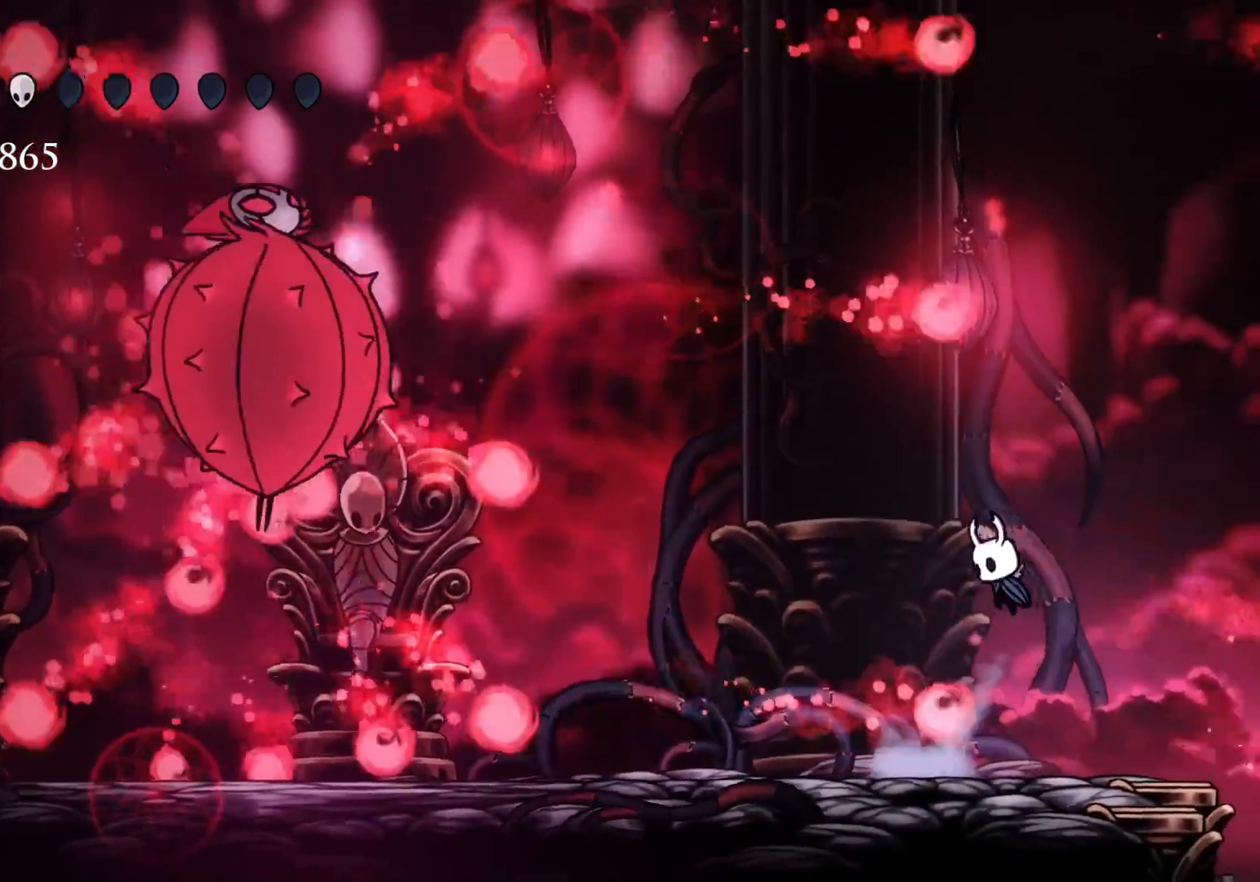
{"keys": ["s", "space"], "mouse": [], "events": [[167, "f", "down"], [217, "s", "up"], [417, "space", "down"], [450, "f", "up"], [450, "s", "down"]]}
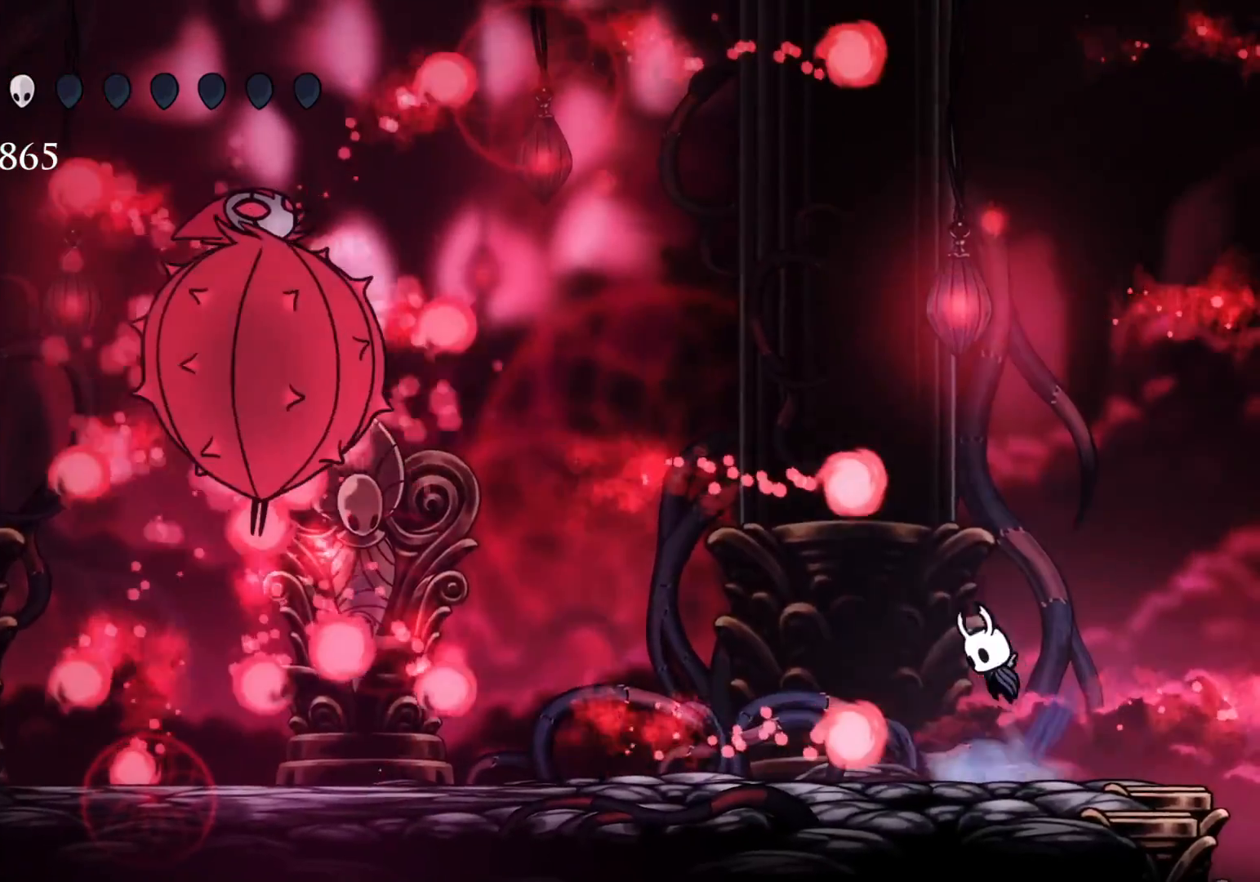
{"keys": ["f", "space"], "mouse": [], "events": [[50, "space", "up"], [184, "f", "down"], [184, "s", "up"], [467, "space", "down"]]}